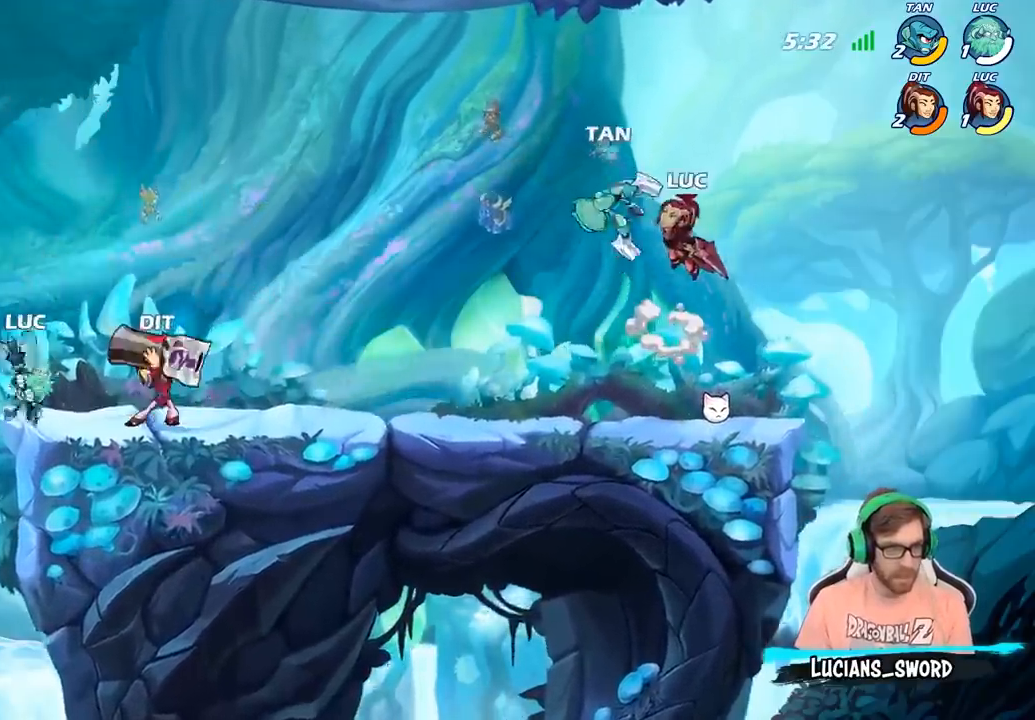
Gameplay with a controller (PlayStation layout); each line is a JSON object with the inputs held at the frame after it. "events" lists button and stick changes between this image and that frame as [ms after this image, input, new state], when the widget could be followed in between.
{"buttons": [], "left_stick": "center", "right_stick": "center", "events": [[83, "SQUARE", "up"], [200, "left_stick", "up-right"], [367, "left_stick", "center"]]}
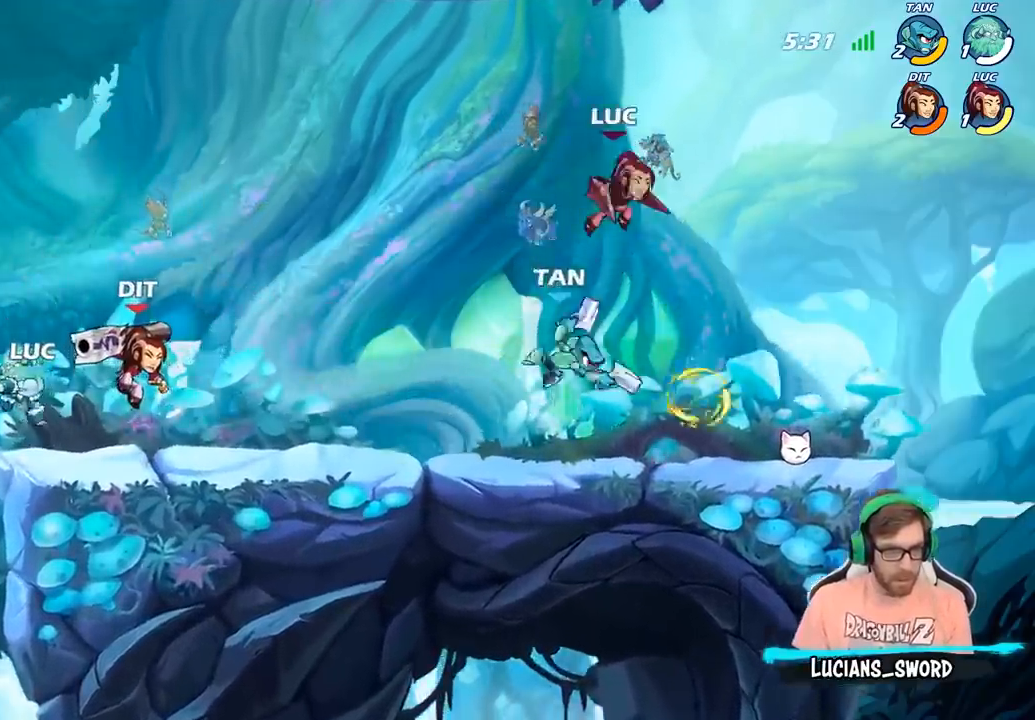
{"buttons": ["R2"], "left_stick": "right", "right_stick": "center", "events": [[250, "left_stick", "right"], [483, "R2", "down"]]}
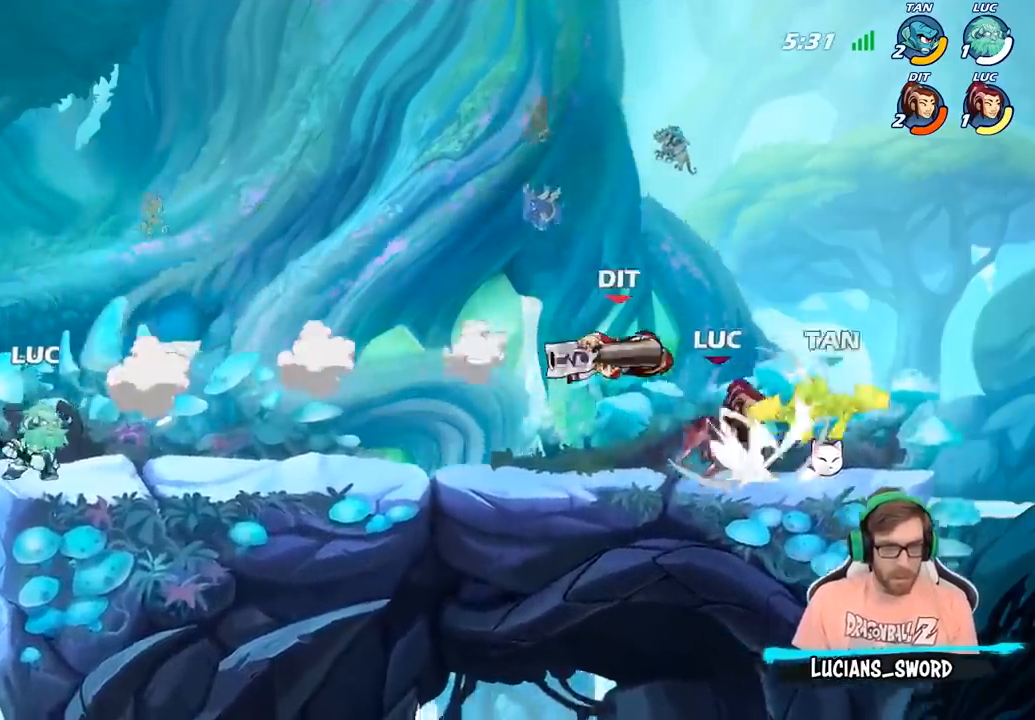
{"buttons": [], "left_stick": "up-right", "right_stick": "center", "events": [[150, "R2", "up"], [183, "left_stick", "up-left"], [383, "left_stick", "up-right"]]}
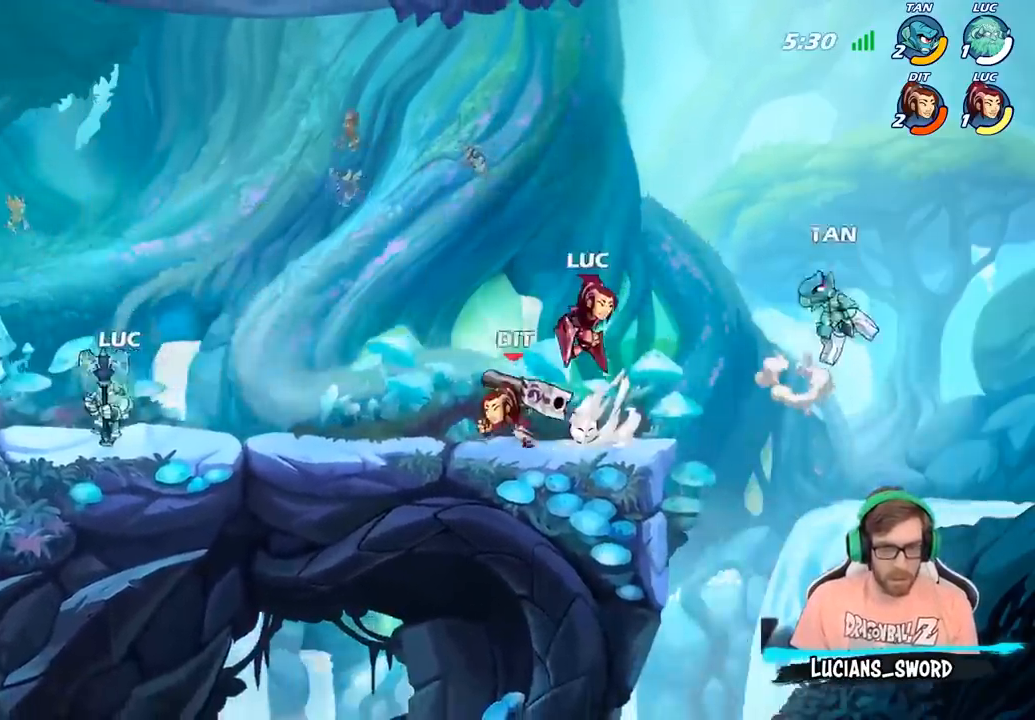
{"buttons": [], "left_stick": "right", "right_stick": "center", "events": [[100, "R2", "down"], [133, "CROSS", "down"], [183, "R2", "up"], [217, "SQUARE", "down"], [217, "right_stick", "down-left"], [233, "left_stick", "right"], [250, "CROSS", "up"], [267, "SQUARE", "up"], [267, "right_stick", "center"]]}
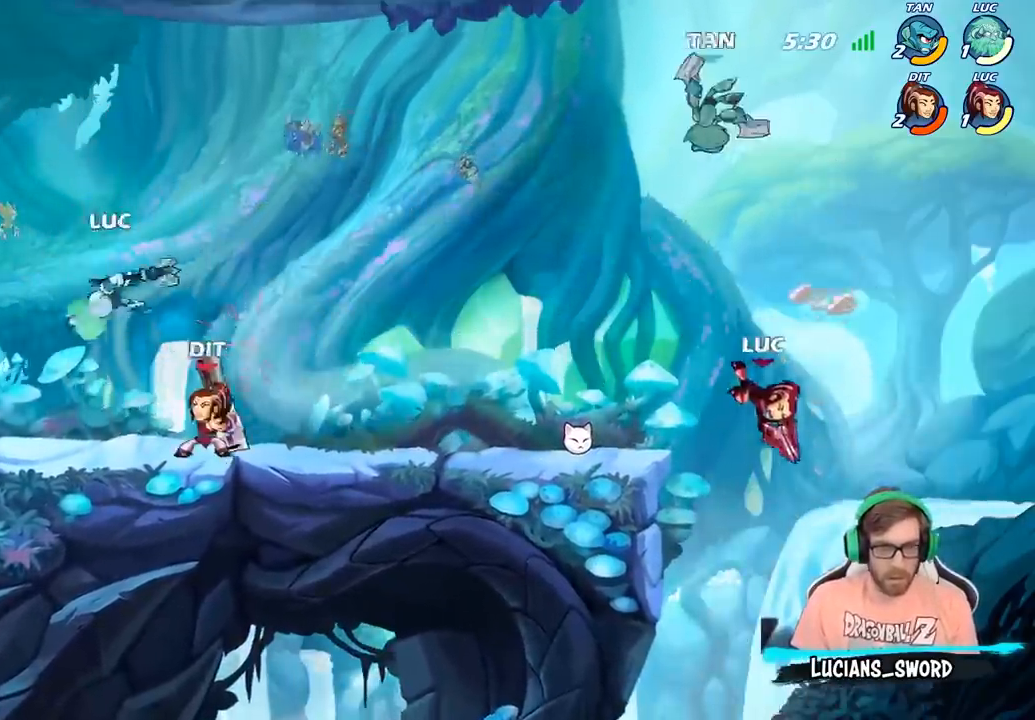
{"buttons": [], "left_stick": "up-right", "right_stick": "center", "events": [[83, "left_stick", "up-left"], [167, "CROSS", "down"], [300, "R2", "down"], [383, "CROSS", "up"], [433, "left_stick", "up-right"], [467, "R2", "up"]]}
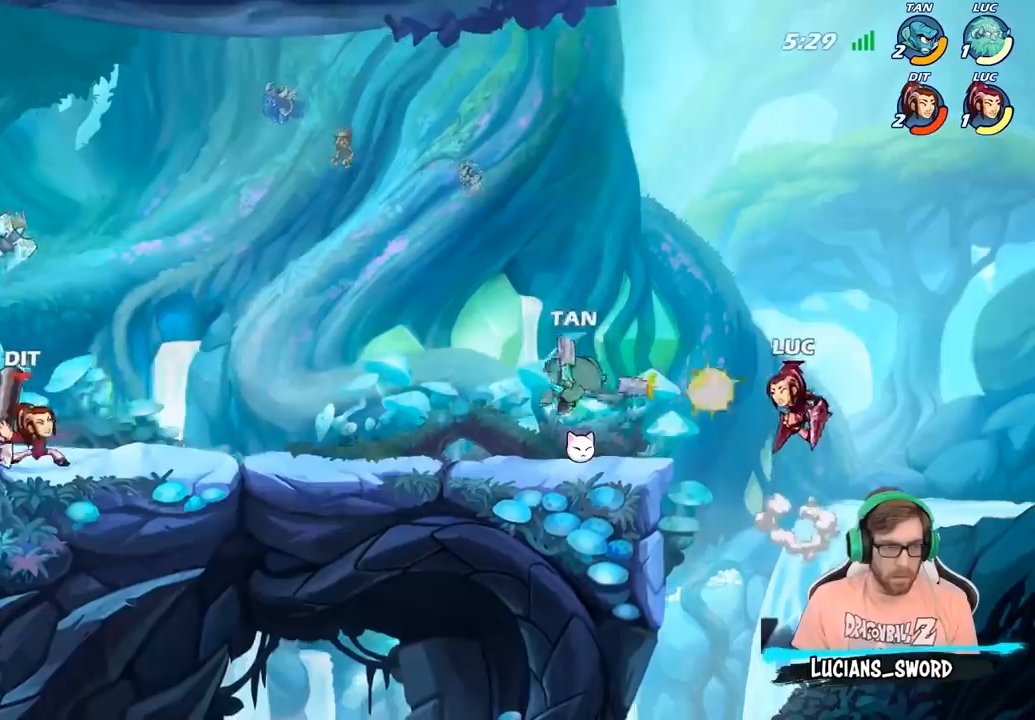
{"buttons": [], "left_stick": "left", "right_stick": "center", "events": [[217, "left_stick", "right"], [367, "left_stick", "down"], [467, "left_stick", "left"]]}
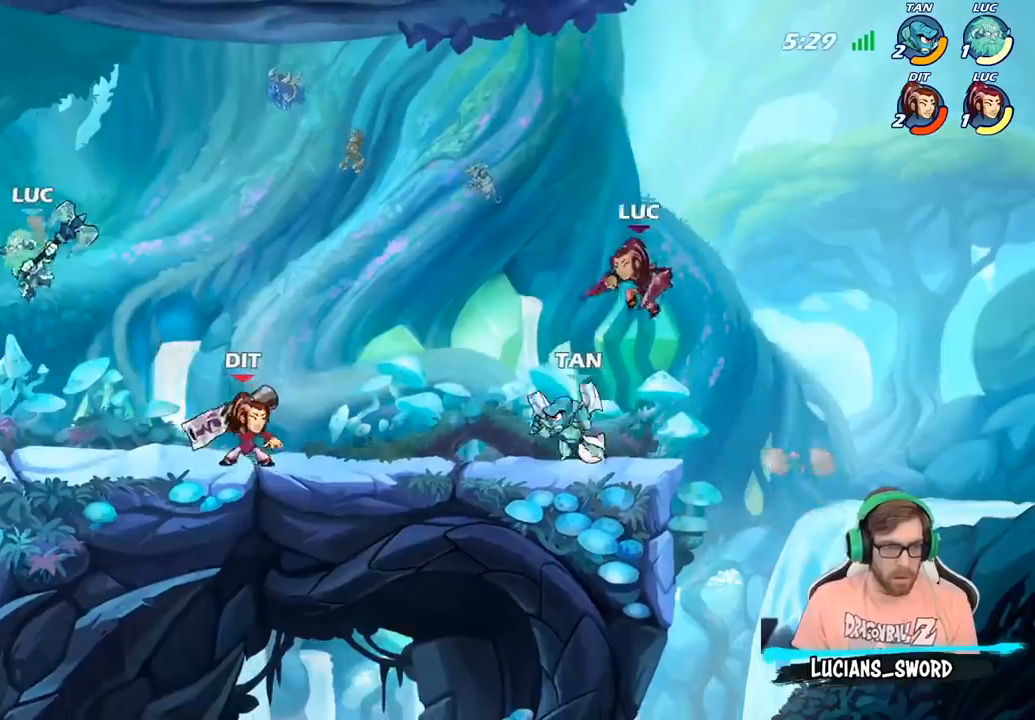
{"buttons": [], "left_stick": "up-right", "right_stick": "center", "events": [[267, "left_stick", "up-left"], [400, "left_stick", "up-right"]]}
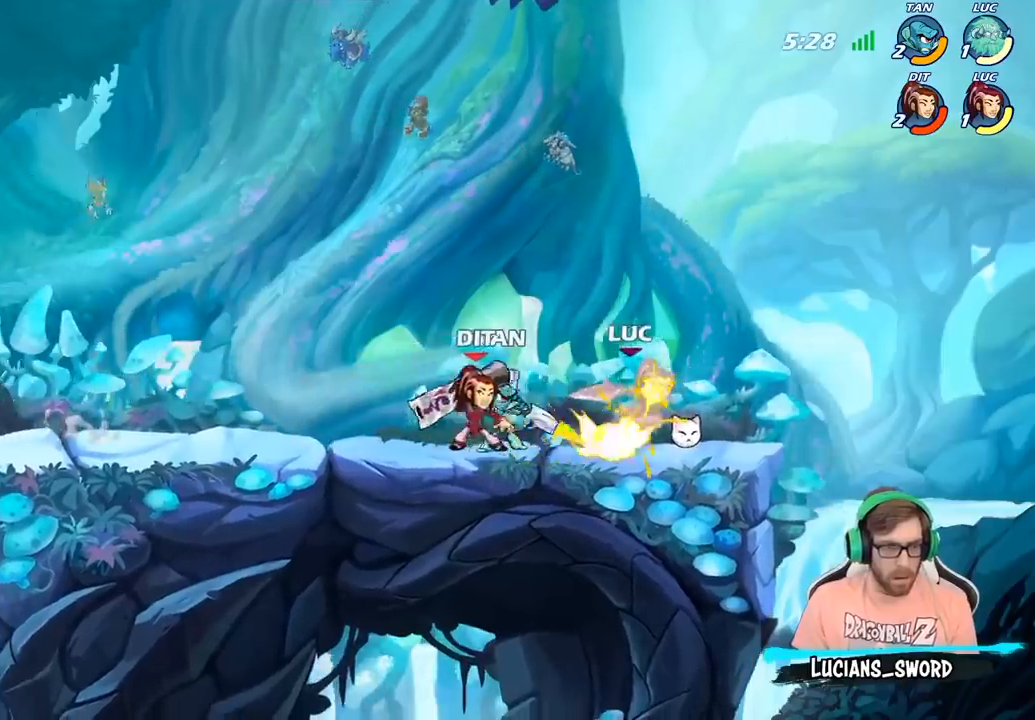
{"buttons": [], "left_stick": "center", "right_stick": "center", "events": [[17, "left_stick", "right"], [100, "R2", "down"], [200, "CIRCLE", "down"], [217, "R2", "up"], [267, "CIRCLE", "up"], [333, "left_stick", "center"]]}
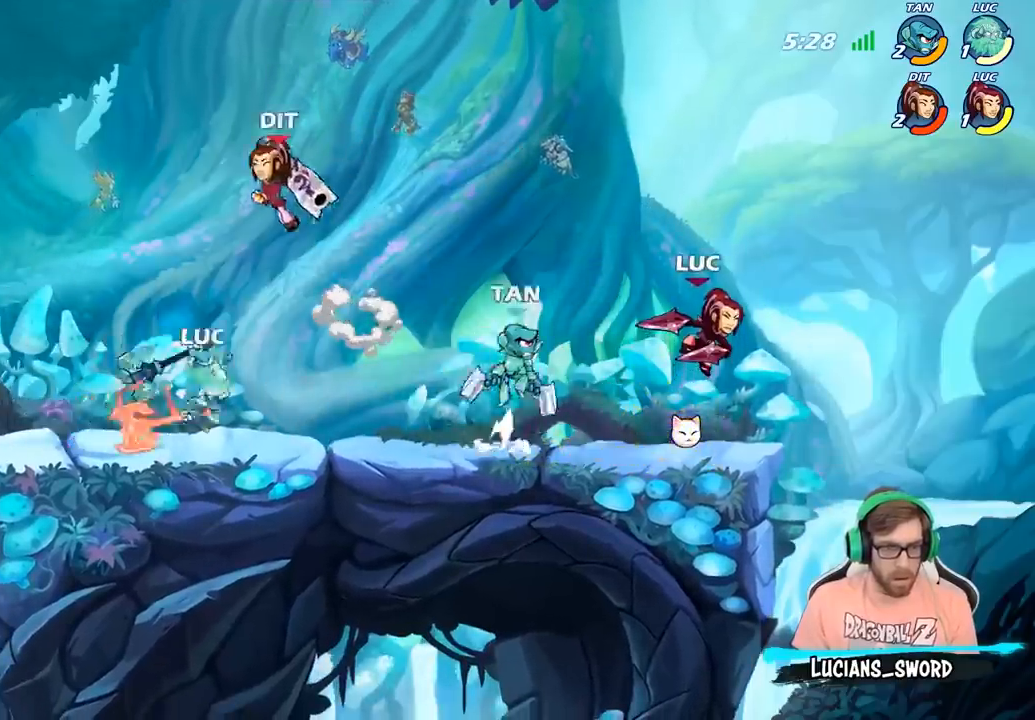
{"buttons": [], "left_stick": "right", "right_stick": "center", "events": [[50, "left_stick", "left"], [233, "left_stick", "center"], [483, "left_stick", "right"]]}
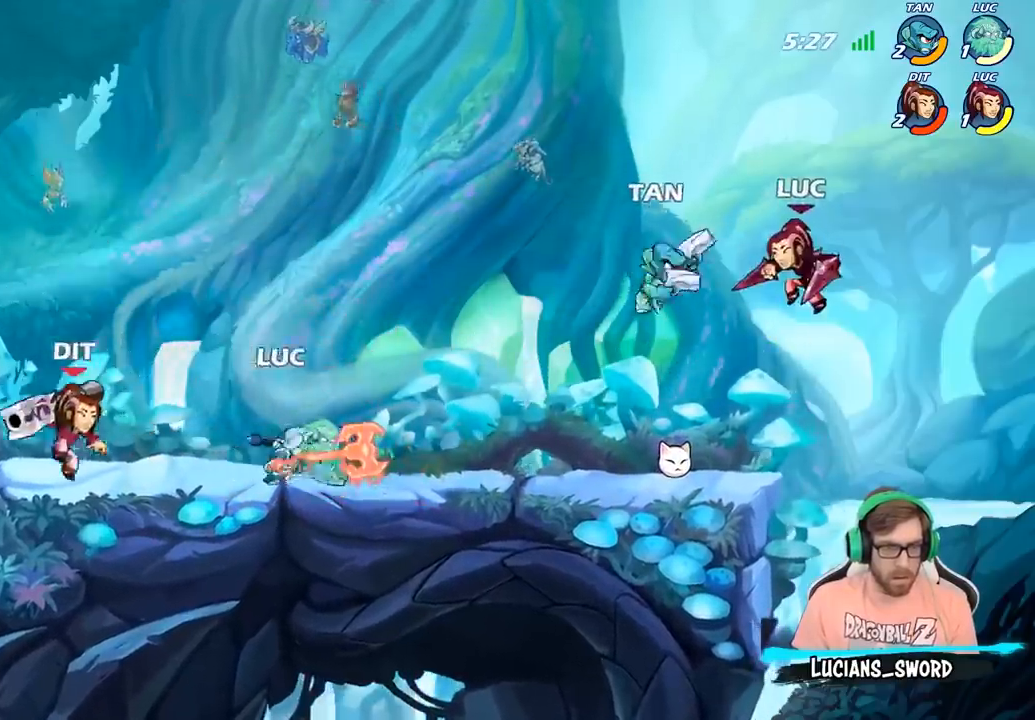
{"buttons": [], "left_stick": "up-left", "right_stick": "center", "events": [[133, "CROSS", "down"], [200, "left_stick", "up-right"], [267, "R2", "down"], [283, "CROSS", "up"], [433, "left_stick", "up-left"], [450, "R2", "up"]]}
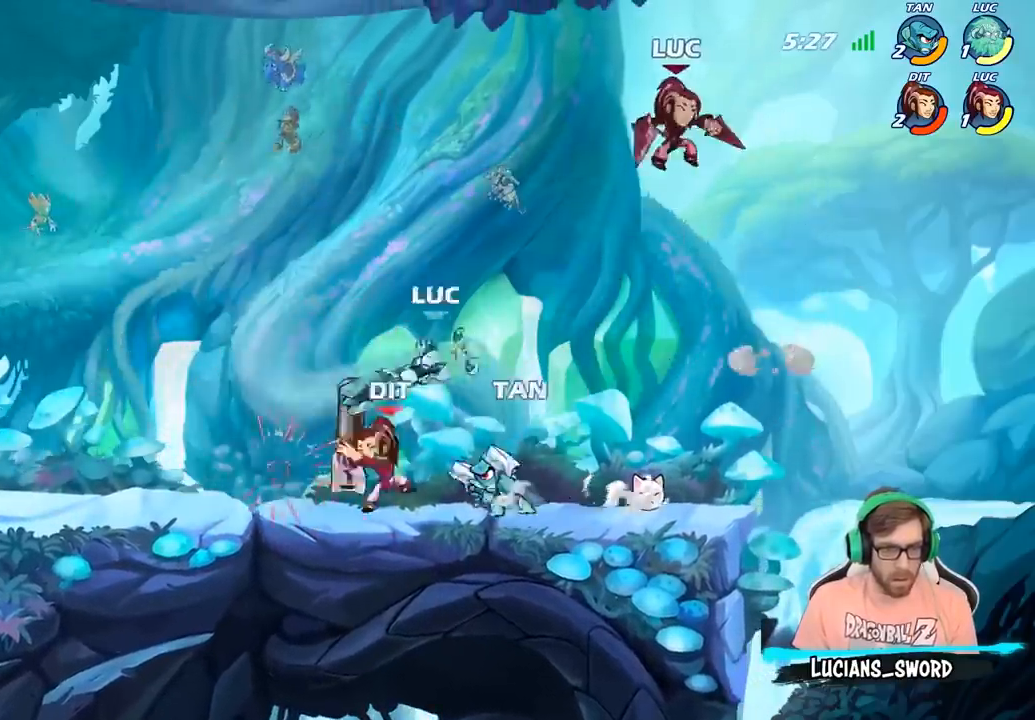
{"buttons": [], "left_stick": "up-right", "right_stick": "center", "events": [[150, "CROSS", "down"], [233, "R2", "down"], [267, "left_stick", "up-right"], [317, "CROSS", "up"], [467, "R2", "up"]]}
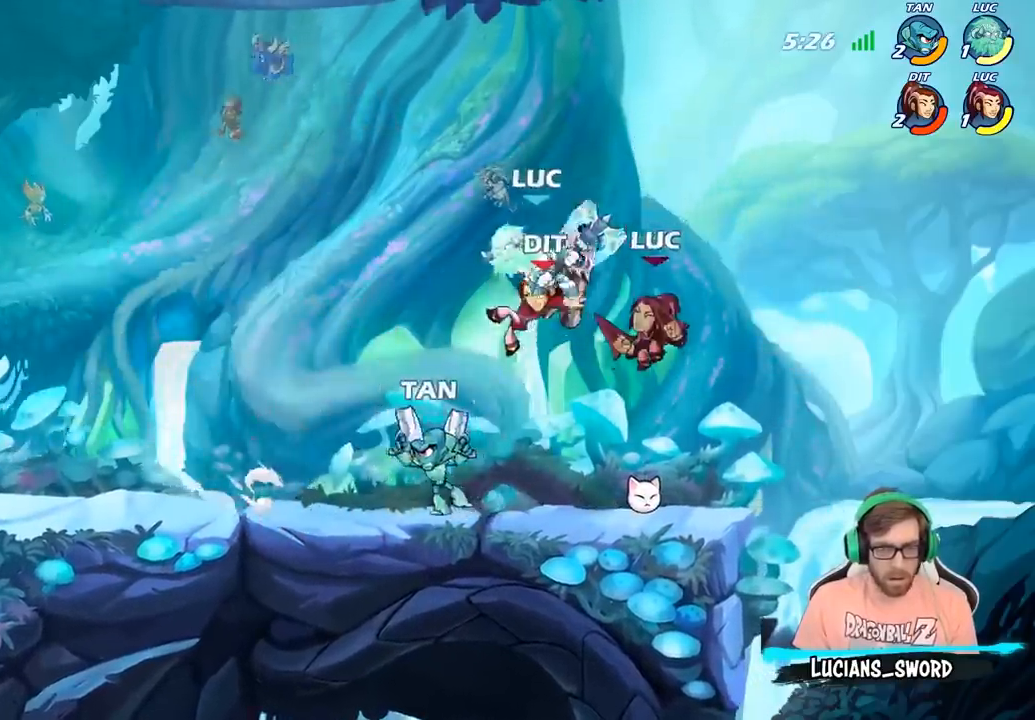
{"buttons": ["CROSS"], "left_stick": "up", "right_stick": "center", "events": [[150, "left_stick", "down-left"], [350, "left_stick", "up-left"], [483, "left_stick", "up"], [500, "CROSS", "down"]]}
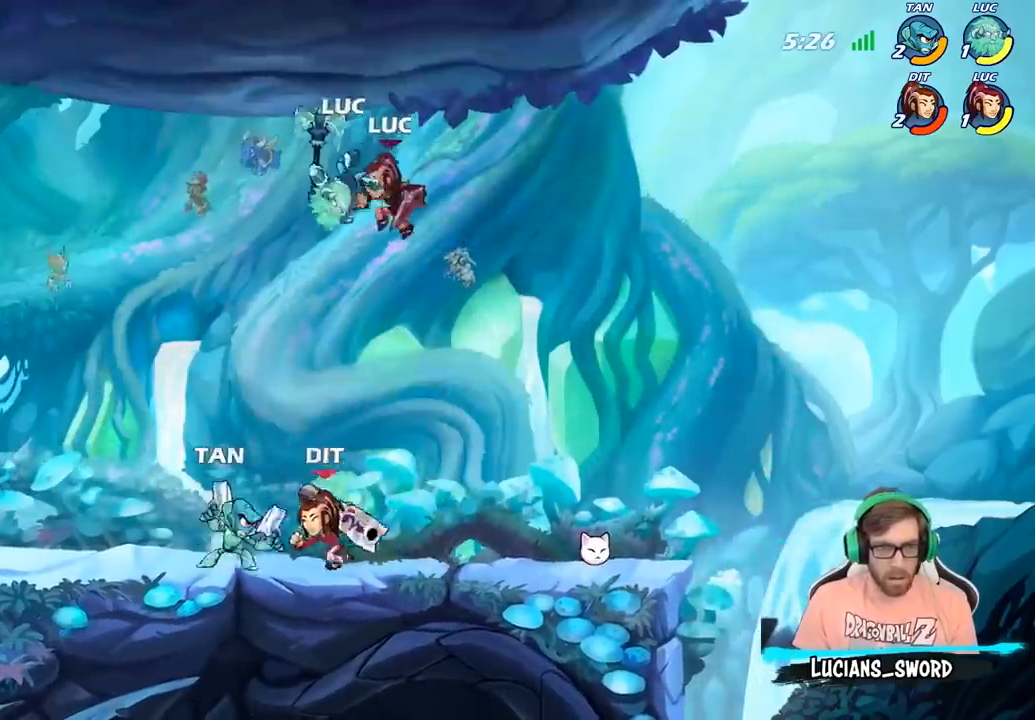
{"buttons": [], "left_stick": "left", "right_stick": "center", "events": [[33, "CROSS", "up"], [50, "left_stick", "up-left"], [150, "CROSS", "down"], [250, "R2", "down"], [283, "CROSS", "up"], [467, "R2", "up"], [467, "left_stick", "left"]]}
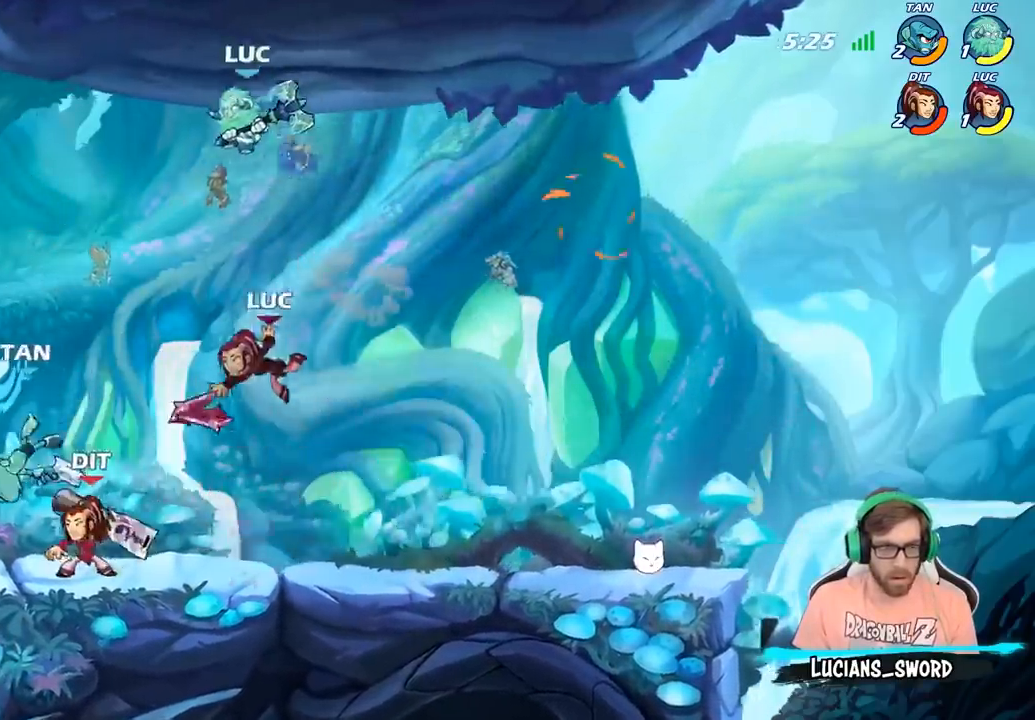
{"buttons": [], "left_stick": "left", "right_stick": "center", "events": [[17, "left_stick", "down-left"], [100, "left_stick", "down-right"], [233, "left_stick", "down-left"], [317, "SQUARE", "down"], [417, "SQUARE", "up"], [483, "left_stick", "left"]]}
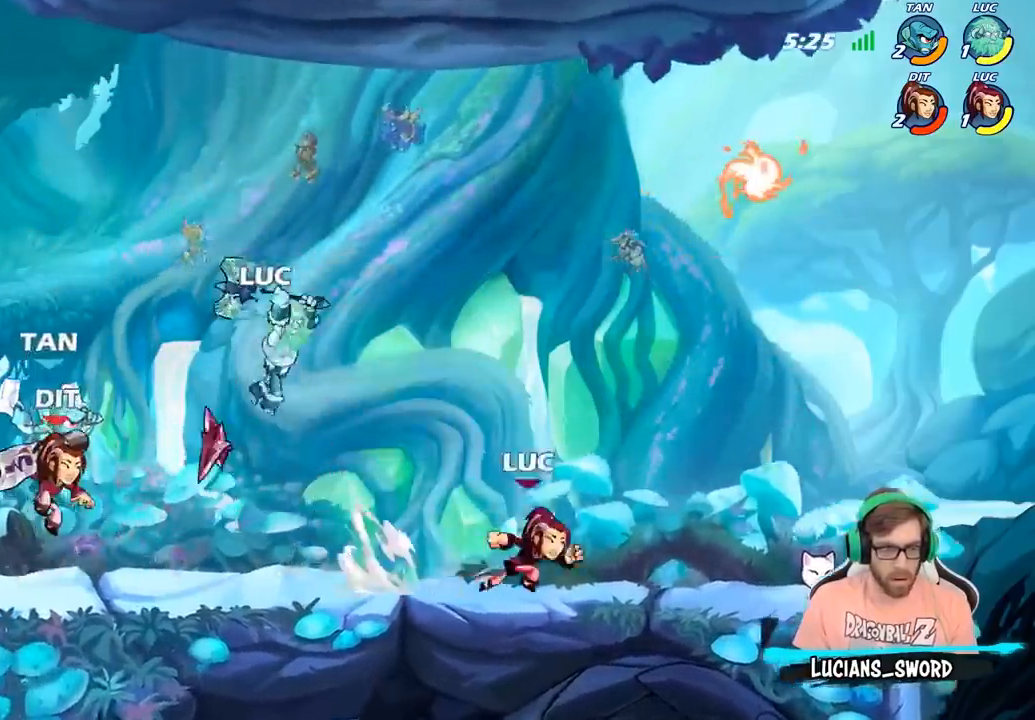
{"buttons": [], "left_stick": "up-right", "right_stick": "center", "events": [[100, "left_stick", "up-left"], [267, "left_stick", "up-right"]]}
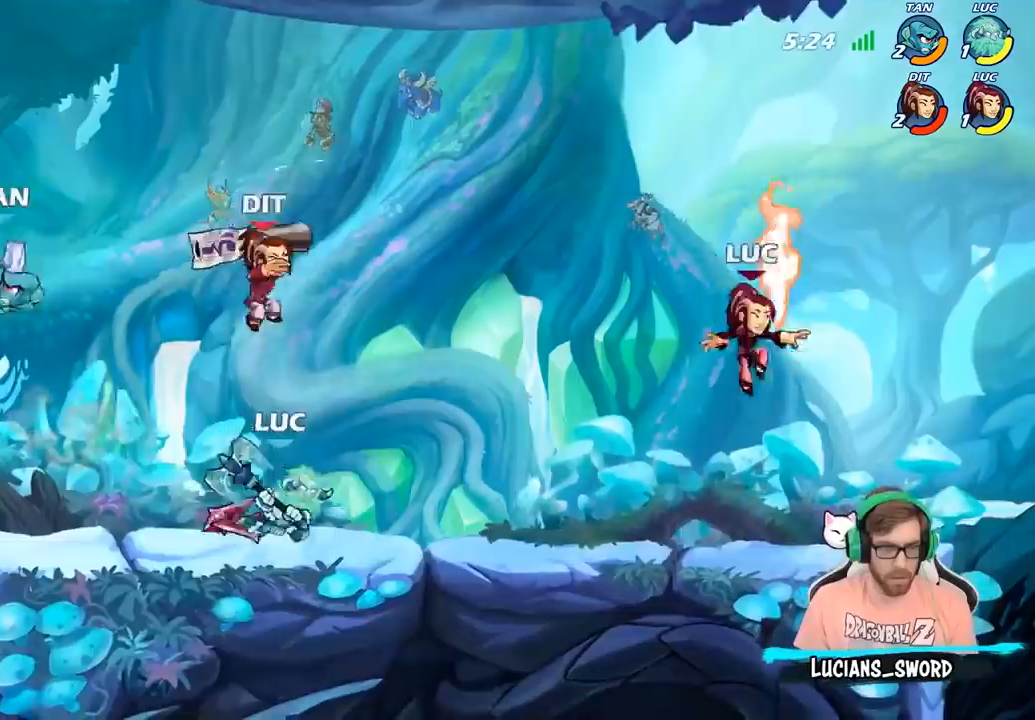
{"buttons": [], "left_stick": "up-left", "right_stick": "center", "events": [[100, "CROSS", "down"], [133, "left_stick", "up-left"], [167, "SQUARE", "down"], [183, "right_stick", "left"], [217, "CROSS", "up"], [217, "SQUARE", "up"], [233, "right_stick", "center"]]}
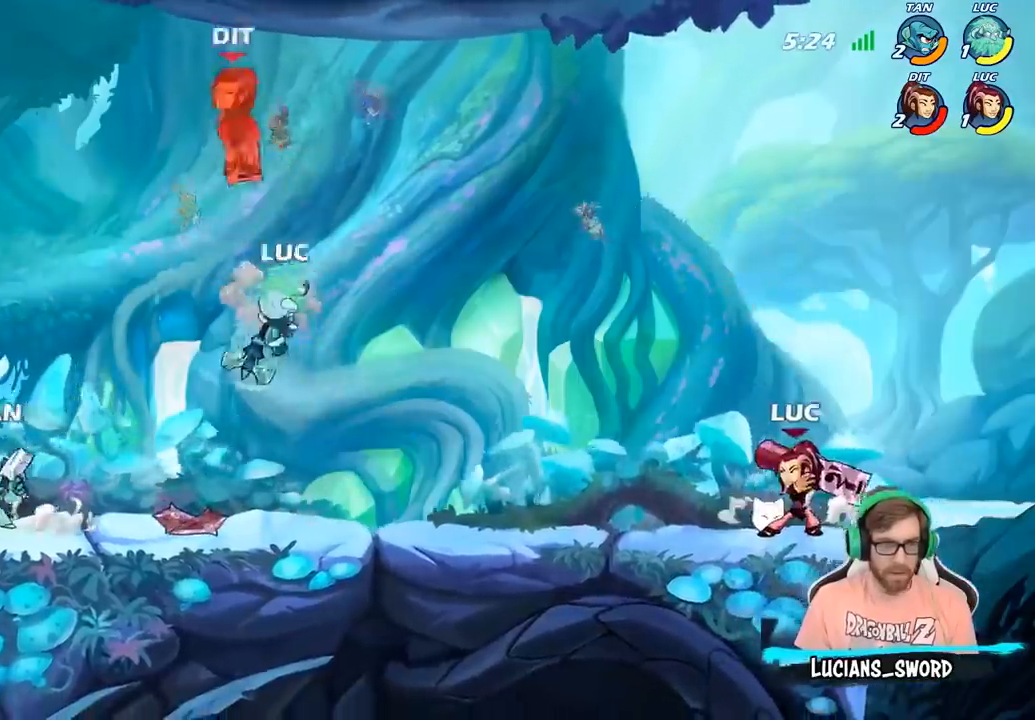
{"buttons": [], "left_stick": "center", "right_stick": "center", "events": [[250, "CROSS", "down"], [283, "left_stick", "up-right"], [333, "CROSS", "up"], [350, "CIRCLE", "down"], [433, "left_stick", "up-left"], [483, "CIRCLE", "up"], [500, "left_stick", "center"]]}
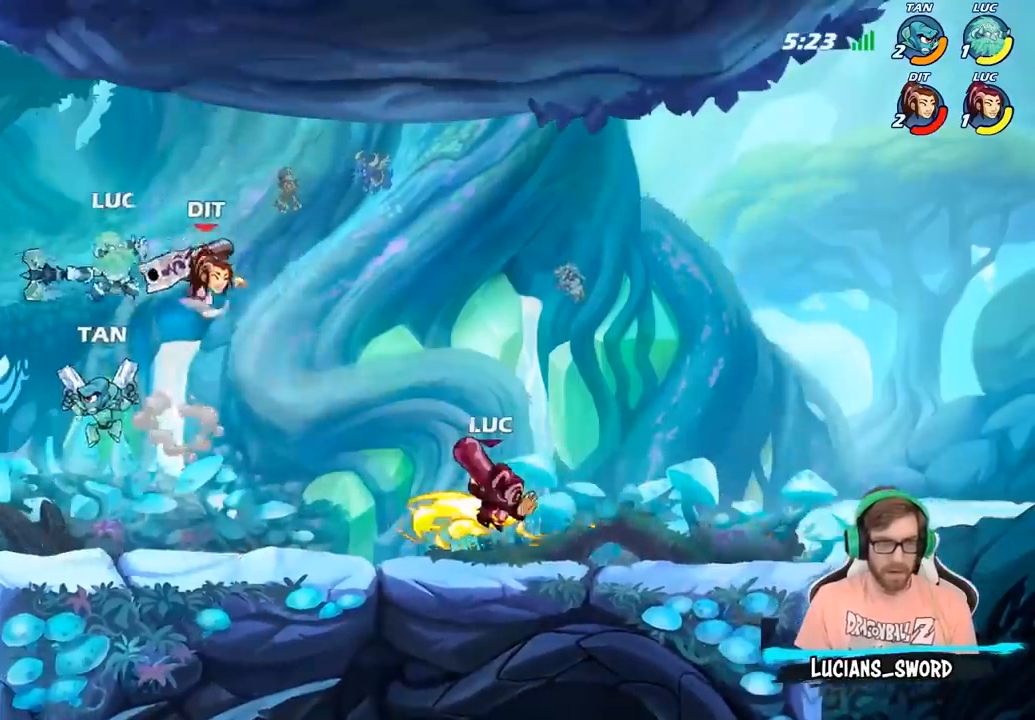
{"buttons": [], "left_stick": "up-right", "right_stick": "center", "events": [[183, "left_stick", "right"], [233, "left_stick", "up-right"]]}
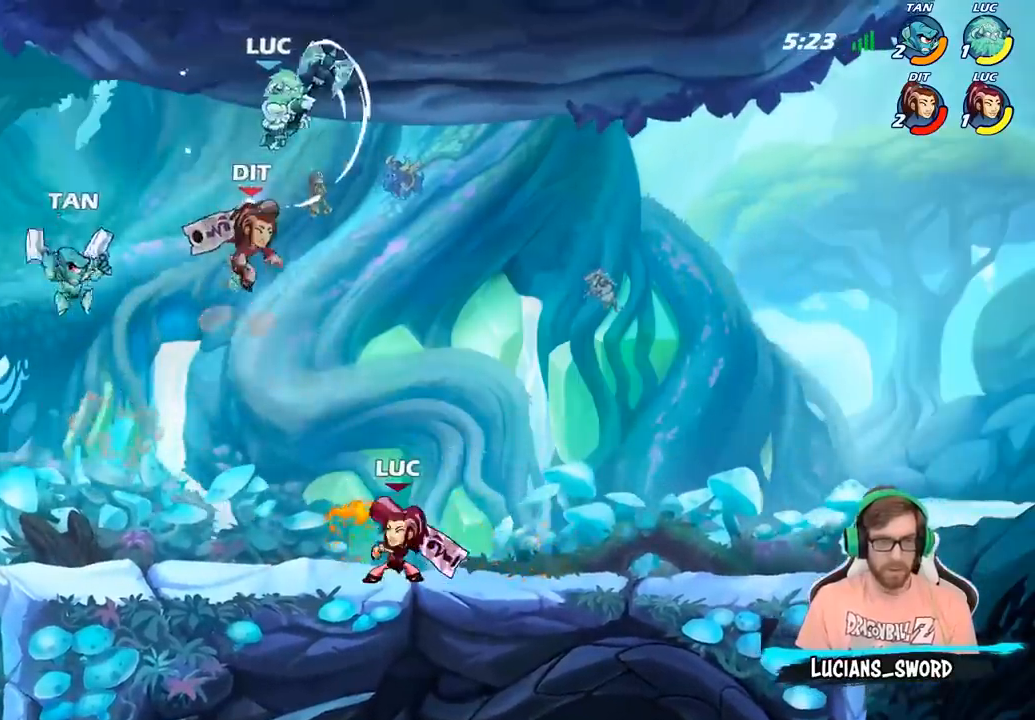
{"buttons": [], "left_stick": "down-right", "right_stick": "center", "events": [[67, "left_stick", "up-left"], [150, "left_stick", "up-right"], [217, "CROSS", "down"], [333, "CROSS", "up"], [433, "left_stick", "down-right"]]}
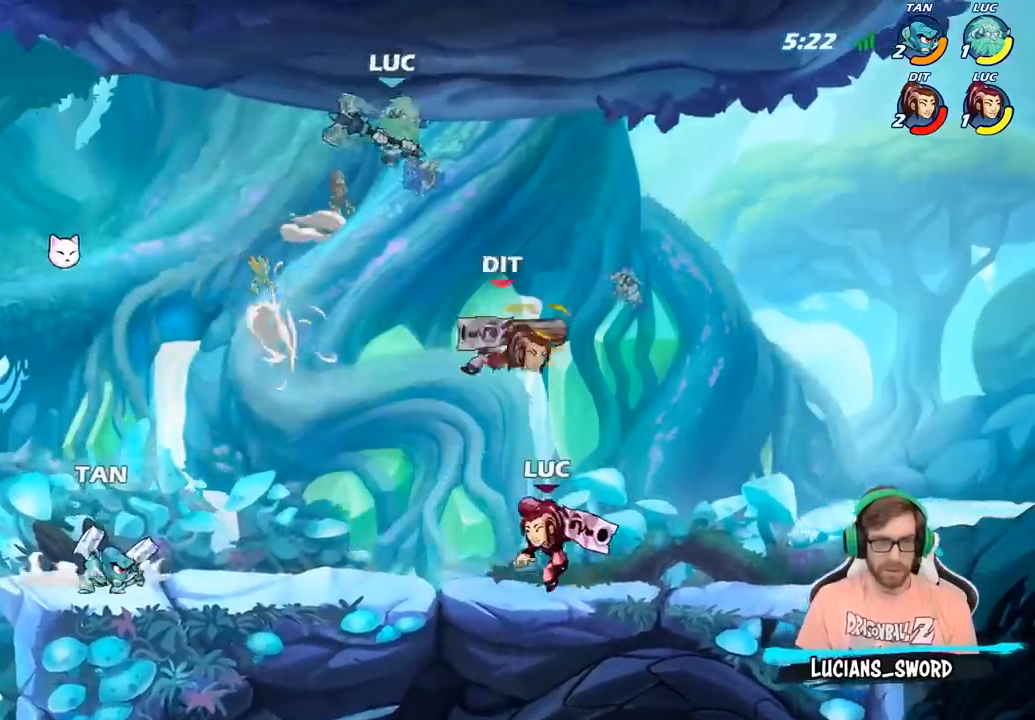
{"buttons": [], "left_stick": "right", "right_stick": "center", "events": [[150, "left_stick", "right"], [217, "SQUARE", "down"], [300, "SQUARE", "up"]]}
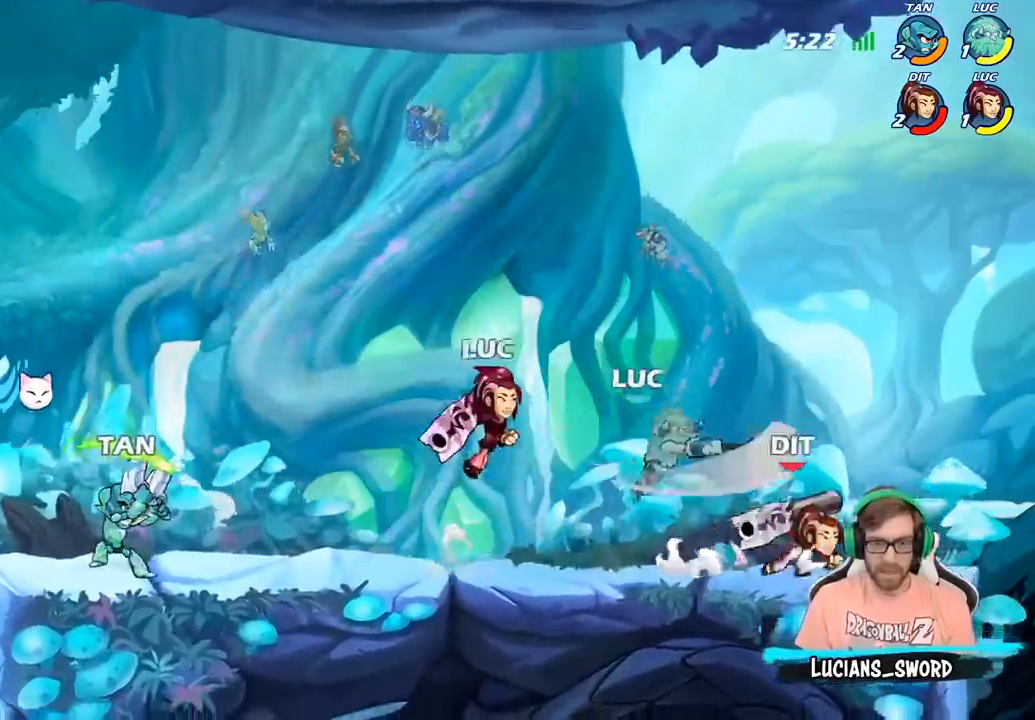
{"buttons": ["CROSS"], "left_stick": "right", "right_stick": "center", "events": [[450, "CROSS", "down"]]}
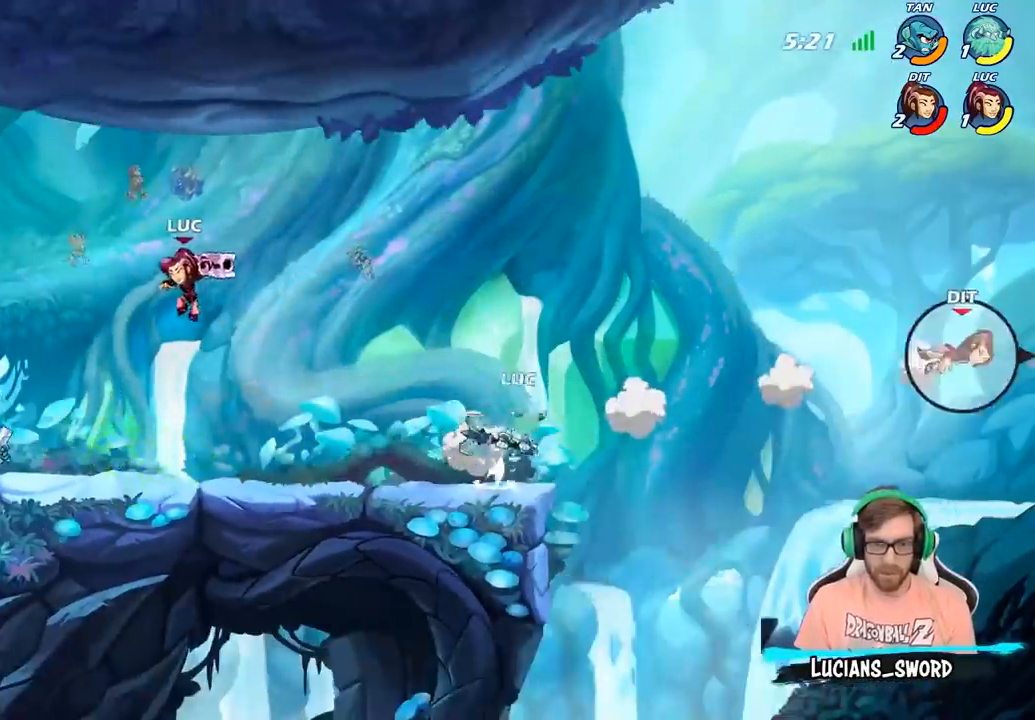
{"buttons": [], "left_stick": "down-left", "right_stick": "center", "events": [[17, "left_stick", "up"], [67, "CROSS", "up"], [67, "left_stick", "up-left"], [167, "CROSS", "down"], [383, "CROSS", "up"], [500, "left_stick", "down-left"]]}
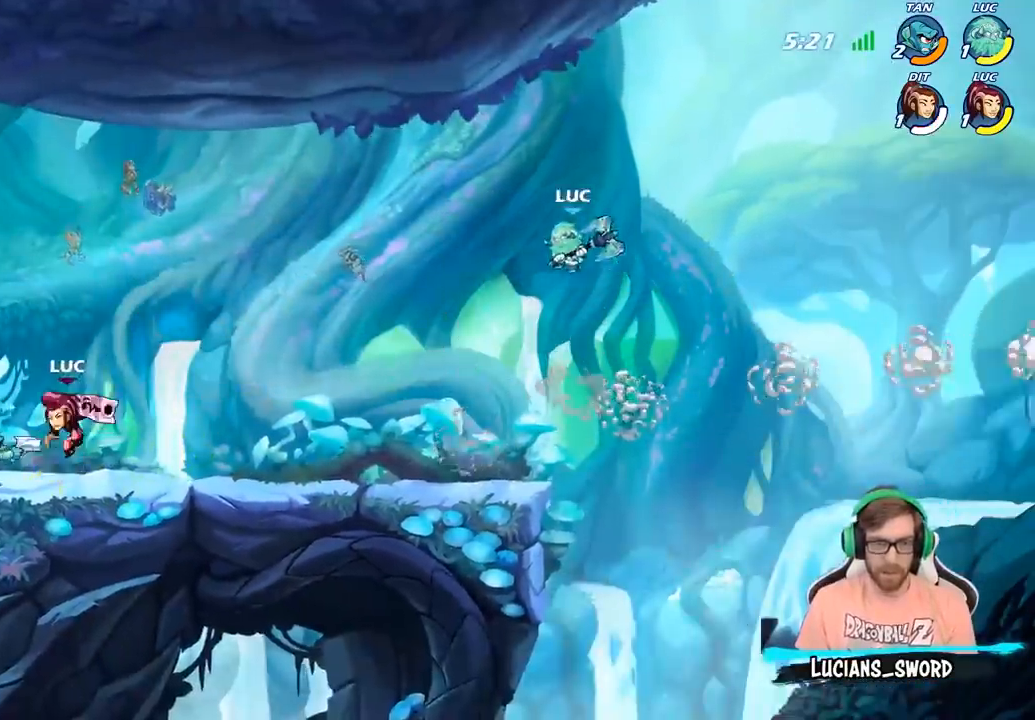
{"buttons": [], "left_stick": "down-right", "right_stick": "center", "events": [[383, "left_stick", "down-right"]]}
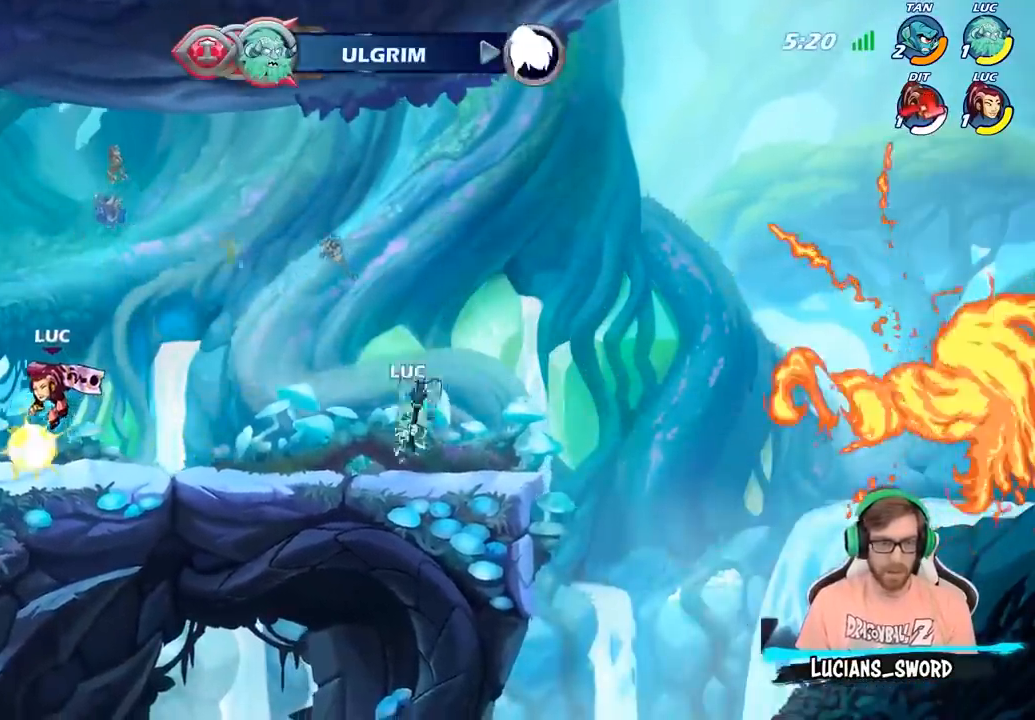
{"buttons": [], "left_stick": "left", "right_stick": "center", "events": [[17, "left_stick", "up-left"], [117, "CROSS", "down"], [233, "CROSS", "up"], [233, "left_stick", "left"], [300, "CROSS", "down"], [317, "SQUARE", "down"], [350, "TRIANGLE", "down"], [367, "CROSS", "up"], [367, "TRIANGLE", "up"], [400, "SQUARE", "up"]]}
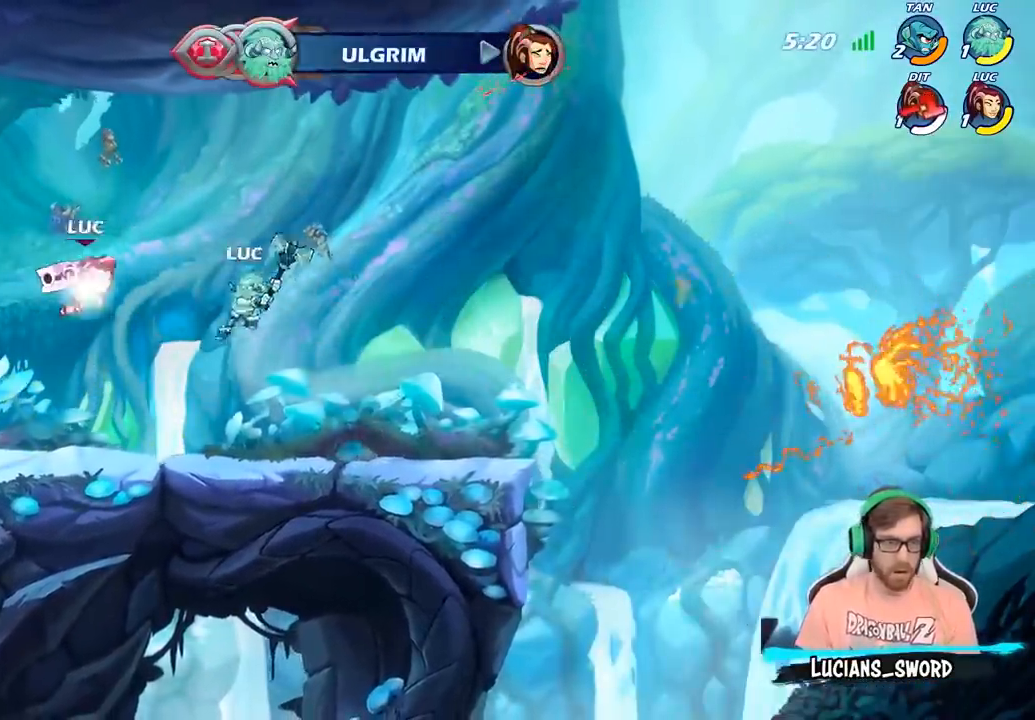
{"buttons": [], "left_stick": "right", "right_stick": "center", "events": [[250, "left_stick", "right"]]}
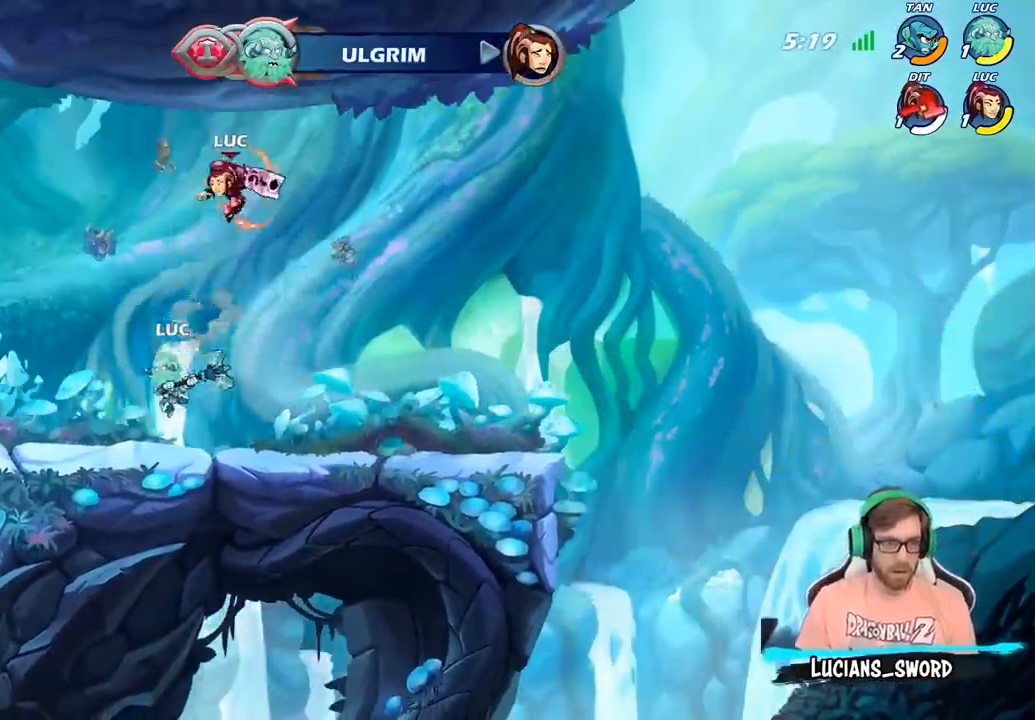
{"buttons": [], "left_stick": "up", "right_stick": "center", "events": [[117, "CROSS", "down"], [233, "left_stick", "up"], [267, "CROSS", "up"], [267, "R2", "down"], [350, "left_stick", "up-right"], [450, "R2", "up"], [483, "left_stick", "up"]]}
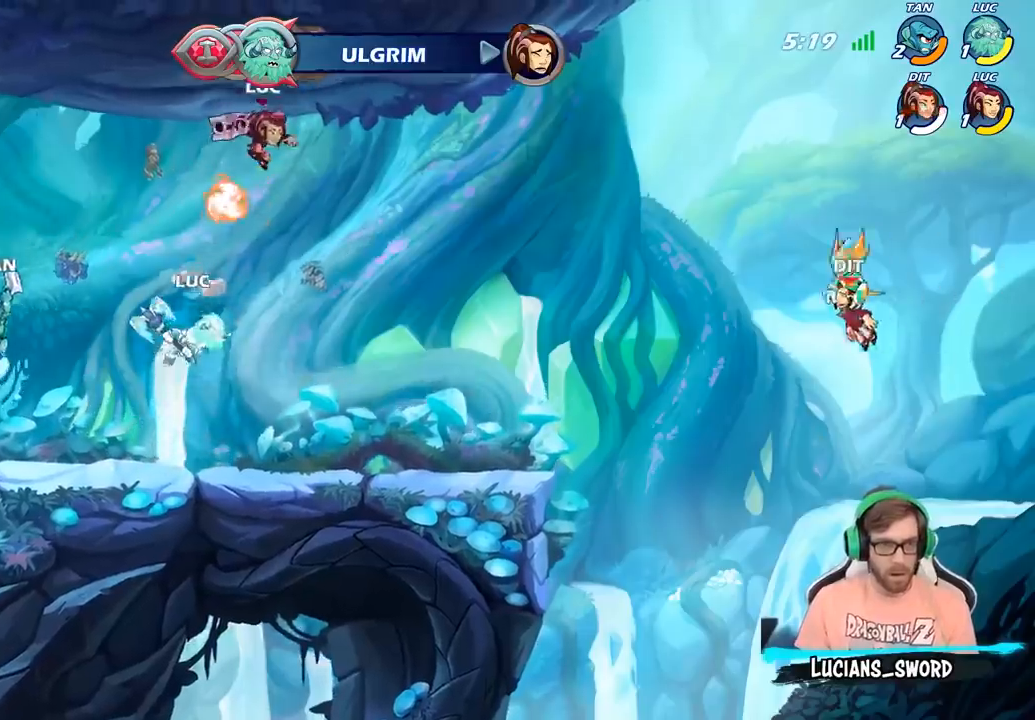
{"buttons": [], "left_stick": "right", "right_stick": "center", "events": [[33, "SQUARE", "down"], [67, "left_stick", "up-right"], [83, "SQUARE", "up"], [150, "left_stick", "right"]]}
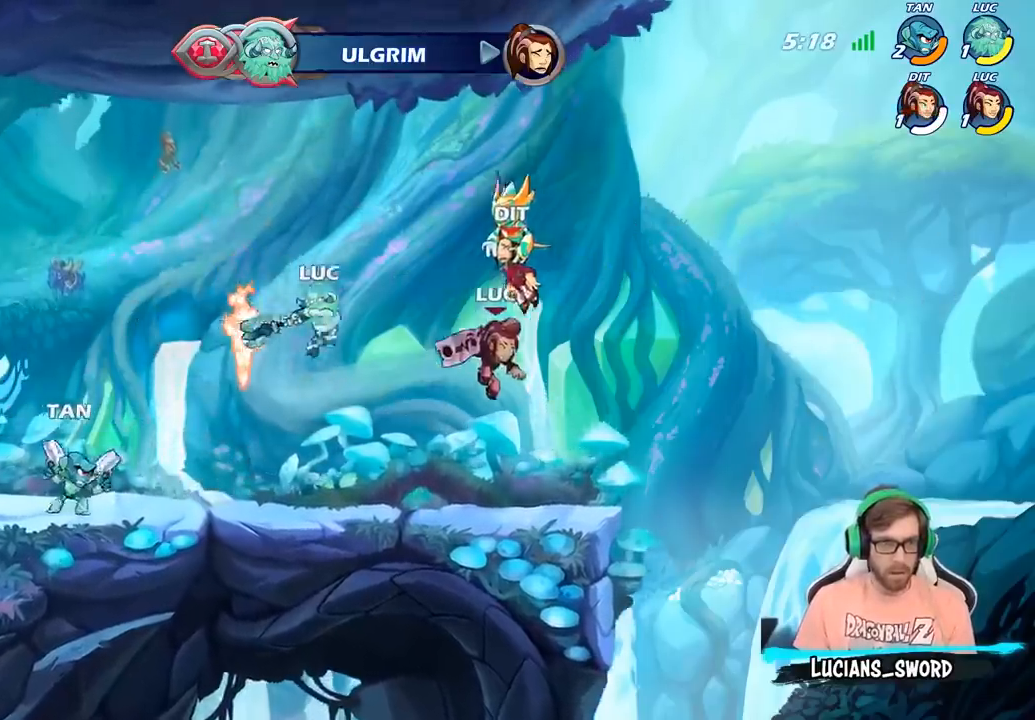
{"buttons": [], "left_stick": "up-right", "right_stick": "center", "events": [[167, "CROSS", "down"], [183, "left_stick", "up-left"], [333, "CROSS", "up"], [383, "left_stick", "up-right"]]}
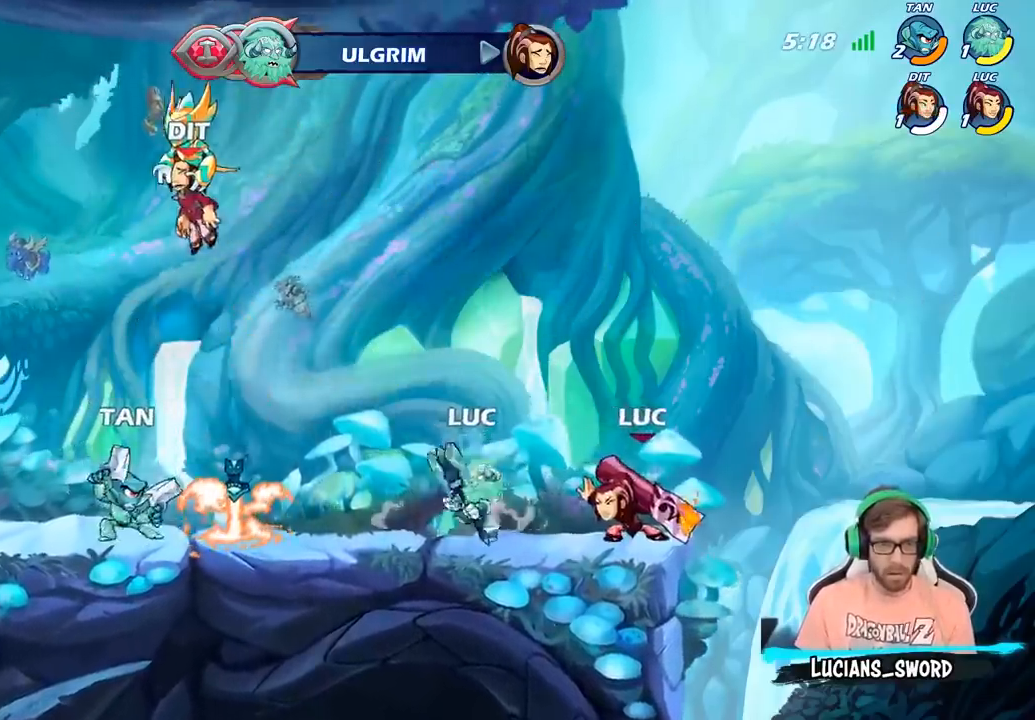
{"buttons": [], "left_stick": "down-left", "right_stick": "center", "events": [[33, "CROSS", "down"], [183, "CROSS", "up"], [183, "left_stick", "center"], [367, "left_stick", "up-left"], [483, "left_stick", "down-left"]]}
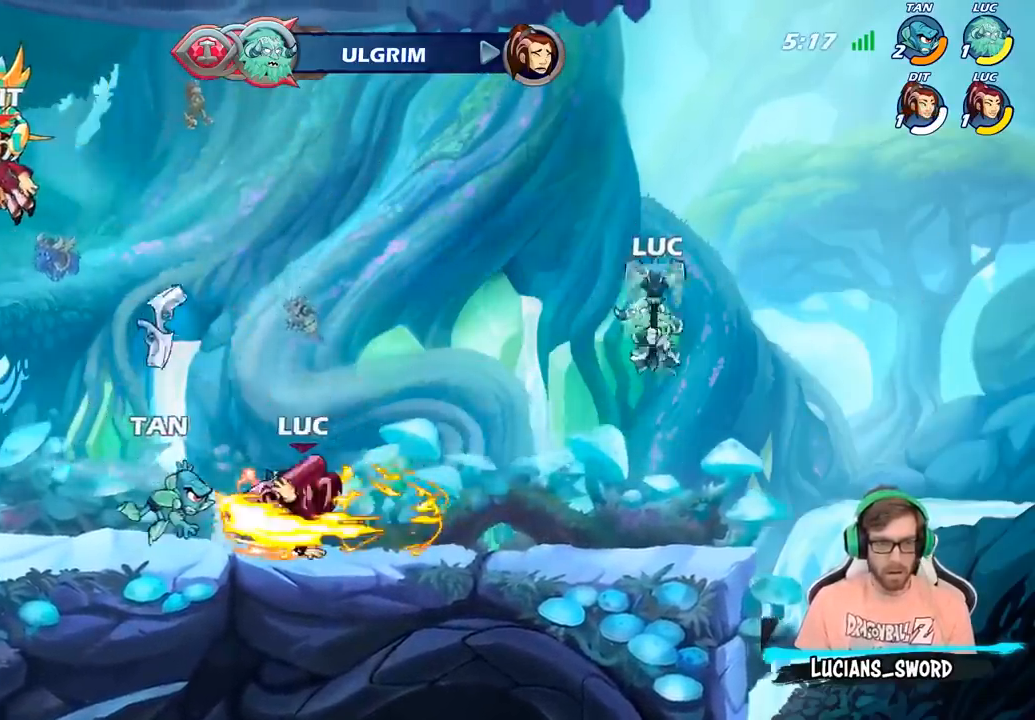
{"buttons": [], "left_stick": "up-left", "right_stick": "center", "events": [[283, "left_stick", "down-right"], [450, "left_stick", "up-left"]]}